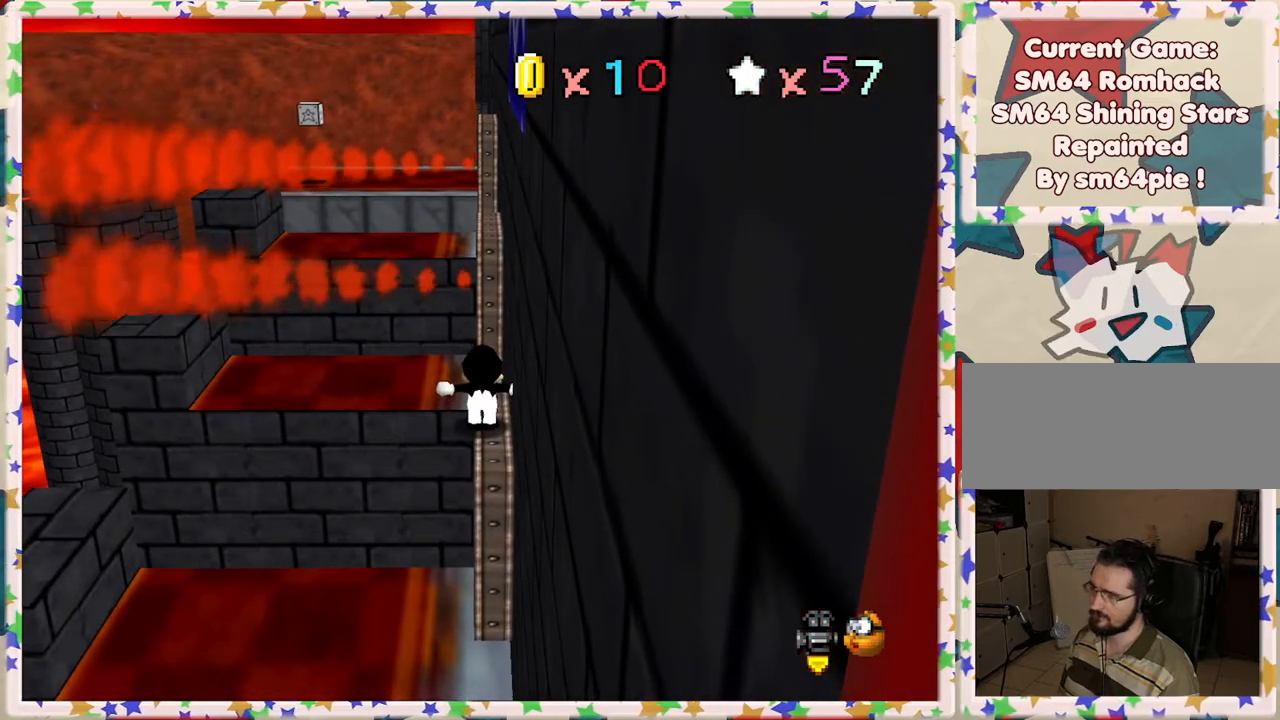
Gameplay with a controller (Nintendo layout); each line is a JSON object with the inputs held at the frame after it. "events" lists button and stick changes between this image and that frame as [ms after this image, input, new state], when the widget could be followed in between. Not read: L3 R3.
{"buttons": [], "left_stick": "center", "events": [[433, "A", "down"], [500, "A", "up"]]}
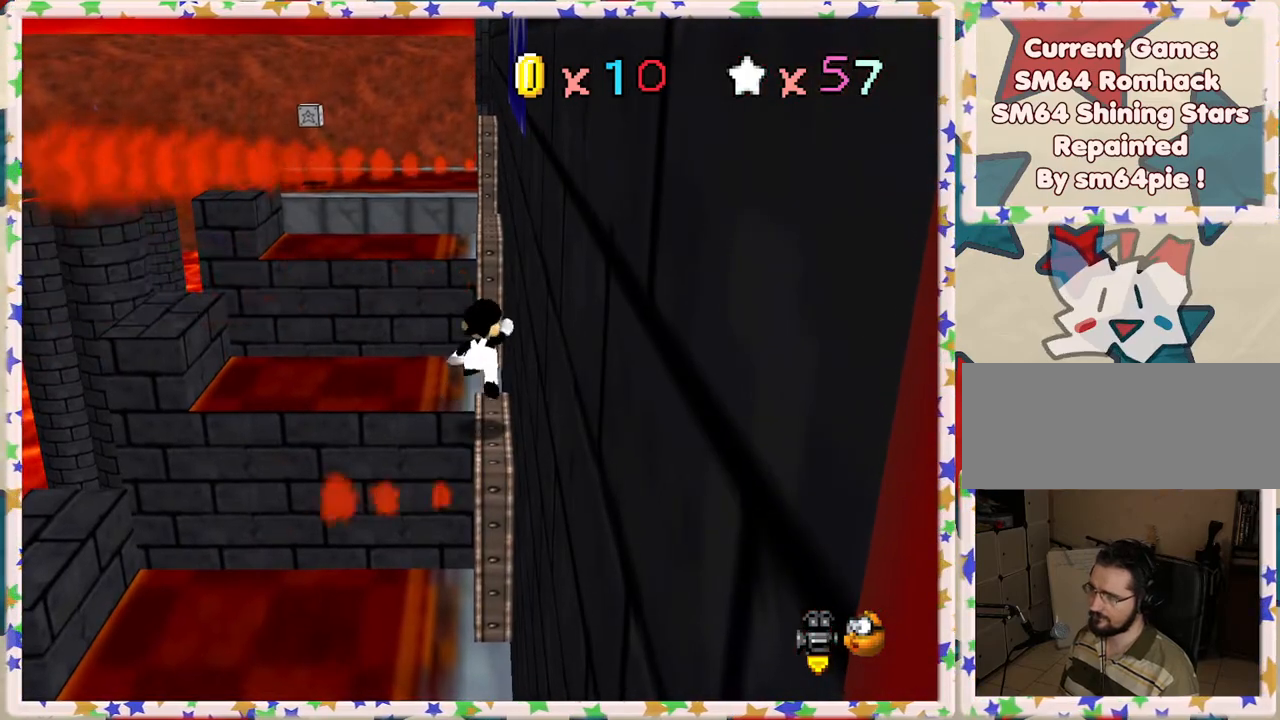
{"buttons": ["A"], "left_stick": "up", "events": [[50, "left_stick", "up"], [467, "A", "down"]]}
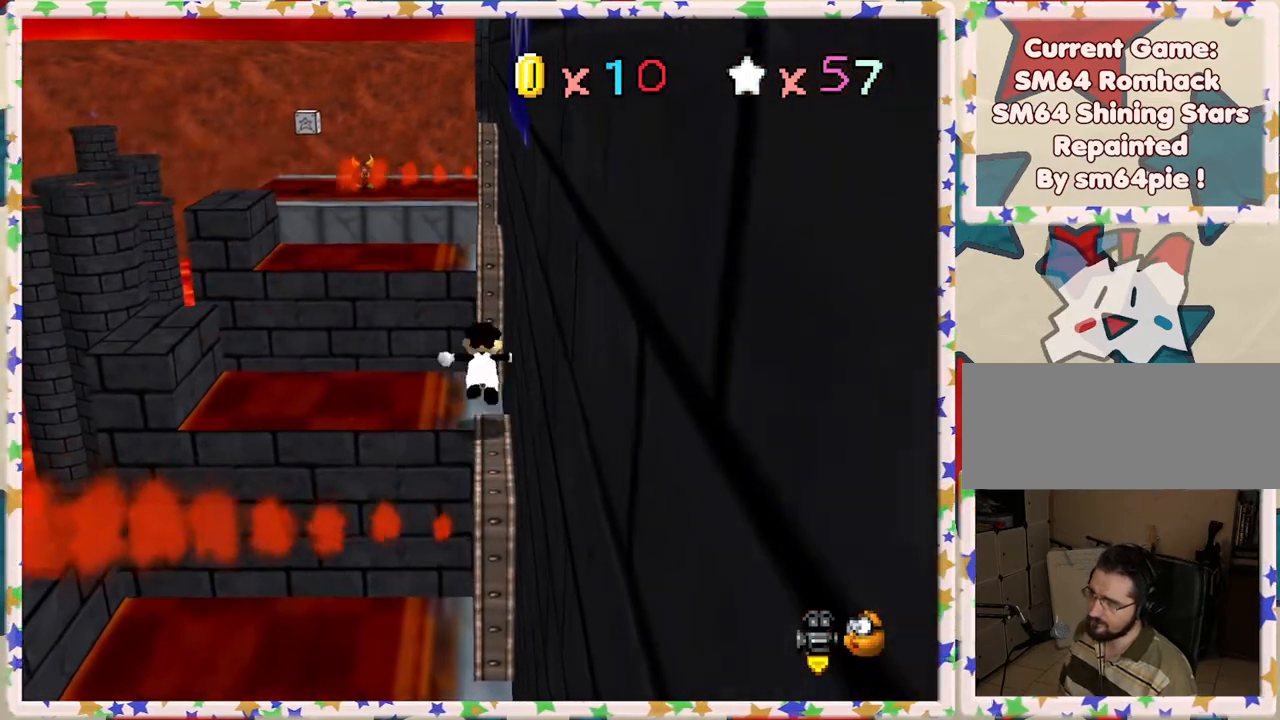
{"buttons": ["A"], "left_stick": "up", "events": []}
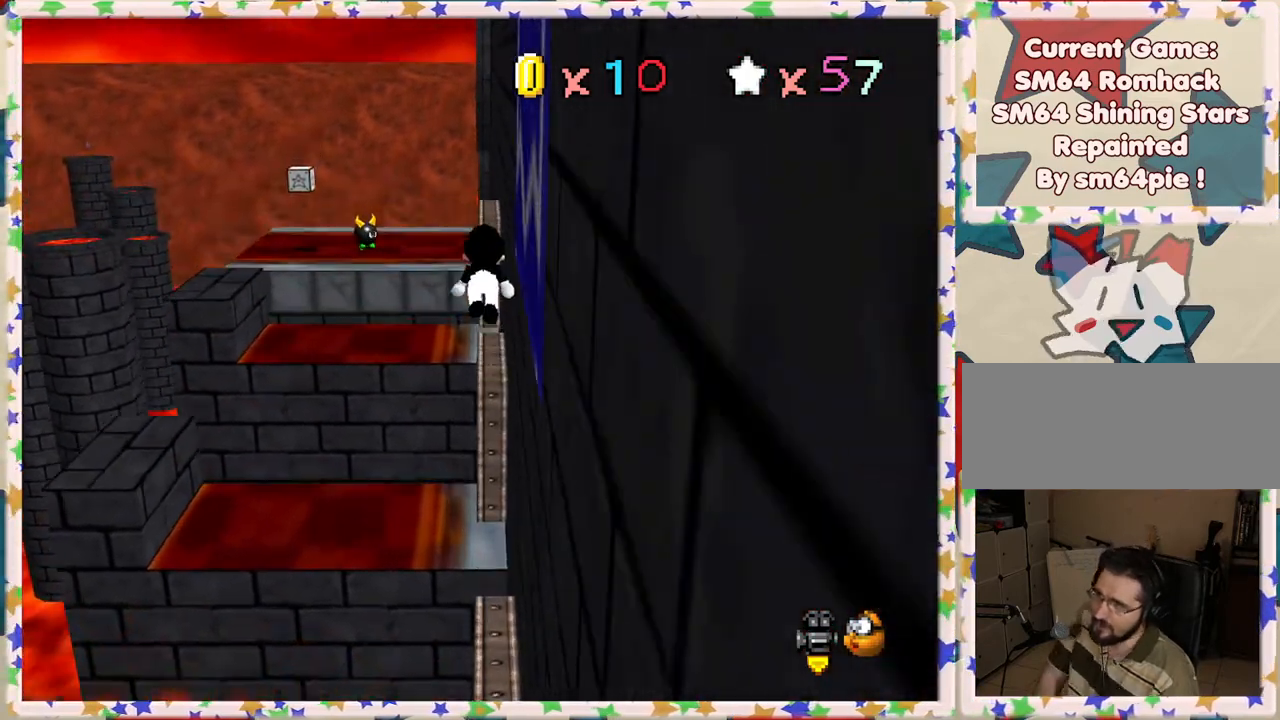
{"buttons": ["A"], "left_stick": "up", "events": [[83, "A", "up"], [417, "A", "down"]]}
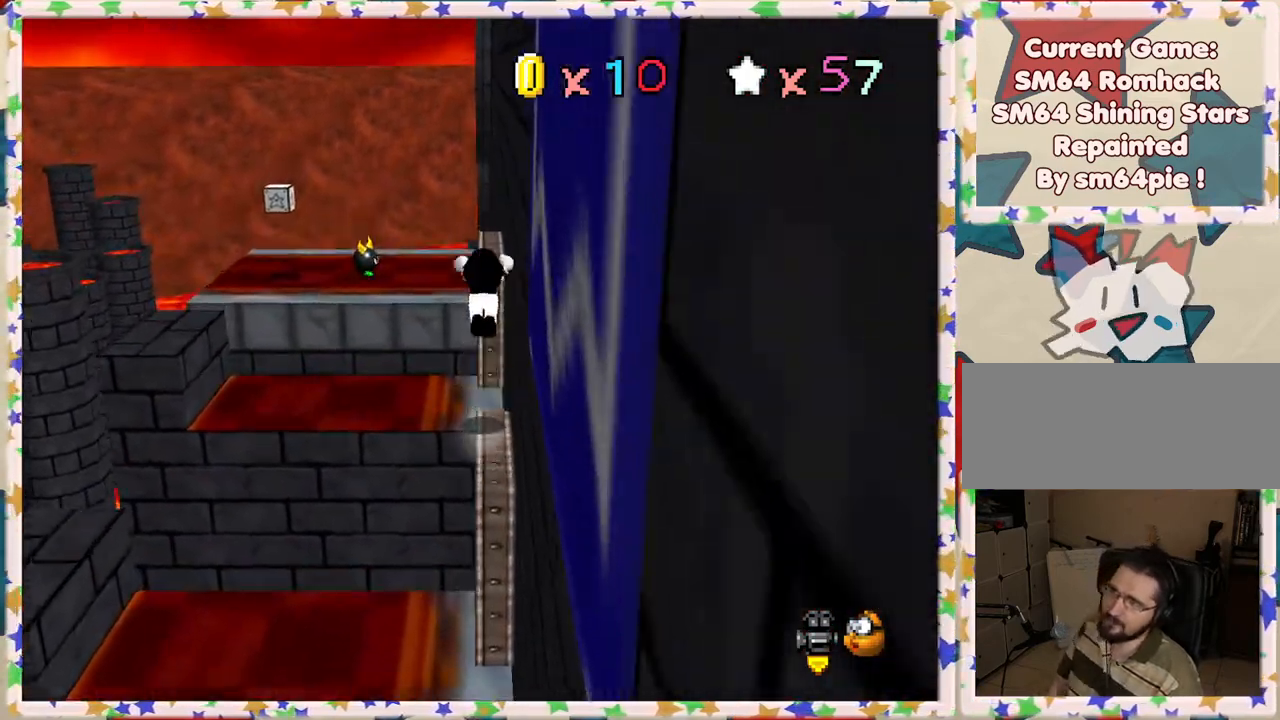
{"buttons": [], "left_stick": "down", "events": [[233, "left_stick", "center"], [300, "left_stick", "down"], [333, "A", "up"]]}
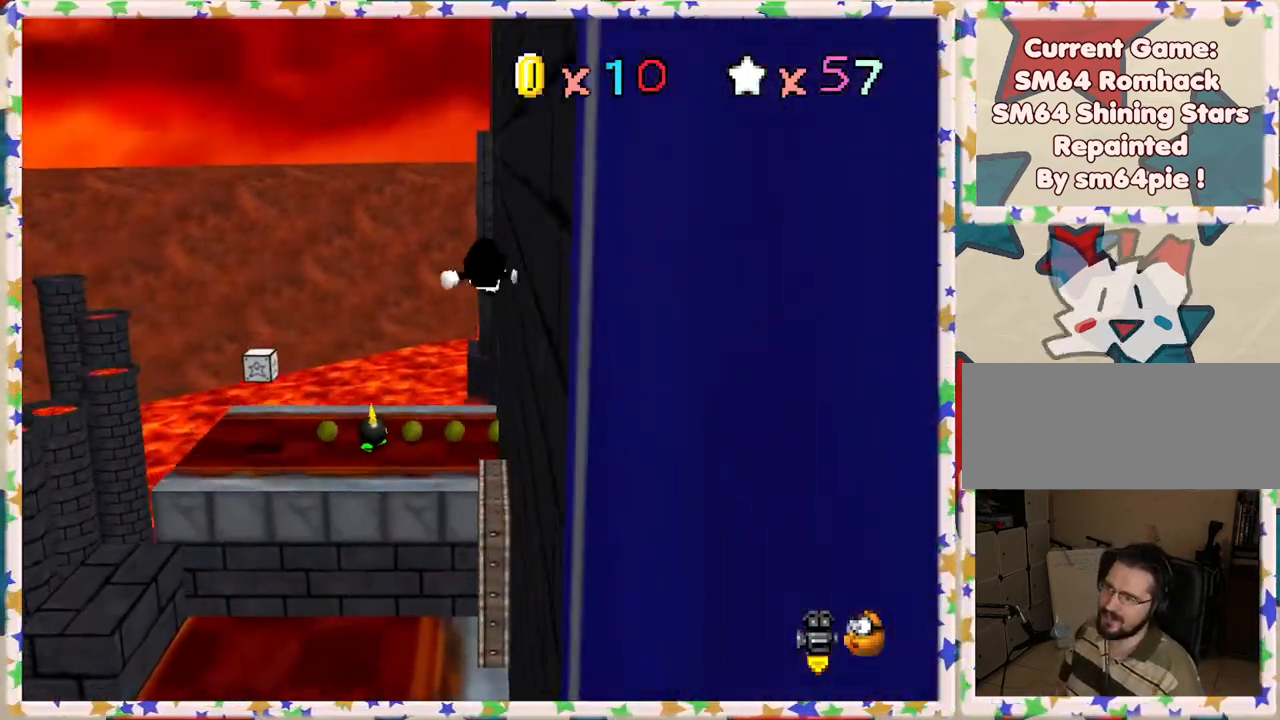
{"buttons": [], "left_stick": "center", "events": [[367, "left_stick", "center"]]}
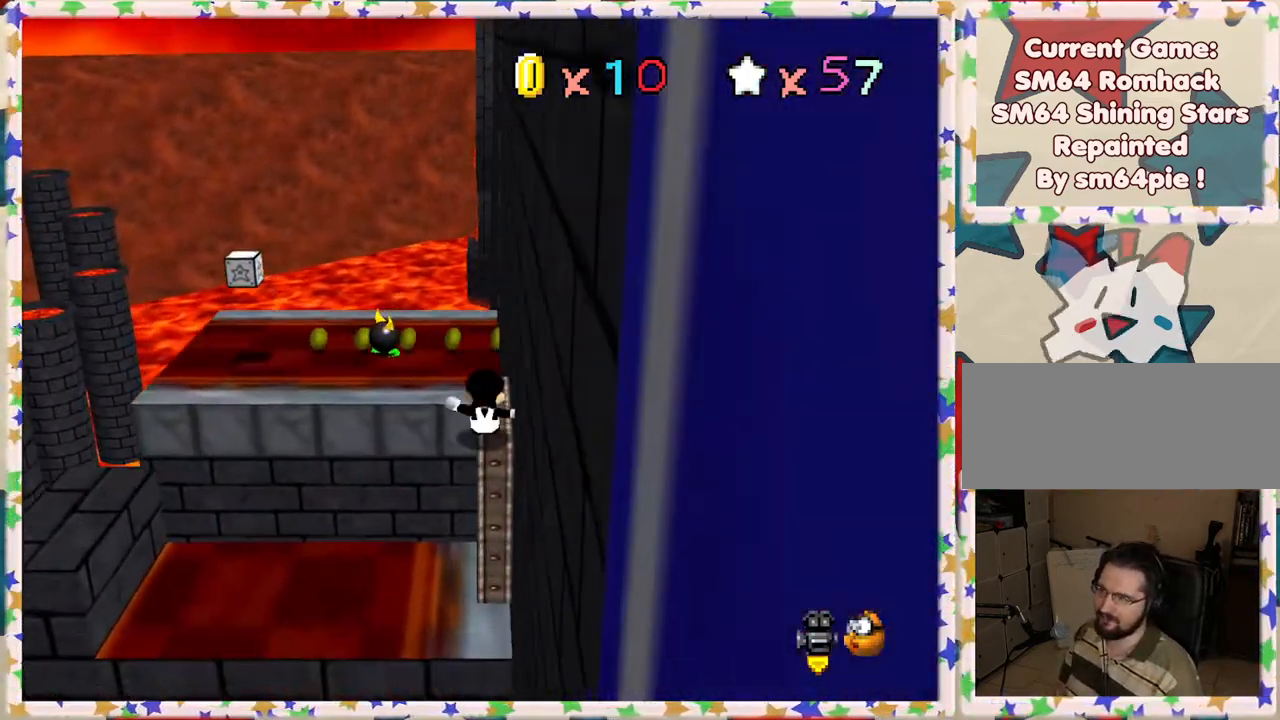
{"buttons": [], "left_stick": "up", "events": [[317, "left_stick", "up"]]}
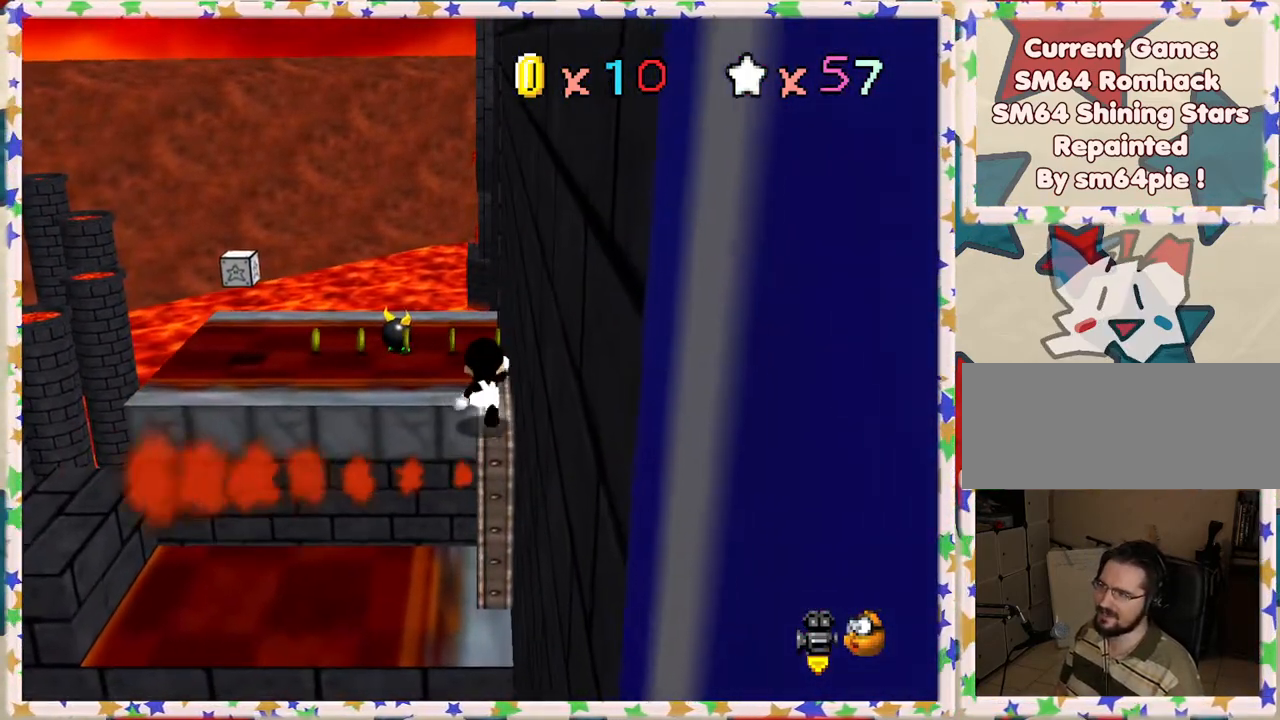
{"buttons": ["A", "Z"], "left_stick": "up", "events": [[233, "Z", "down"], [317, "A", "down"]]}
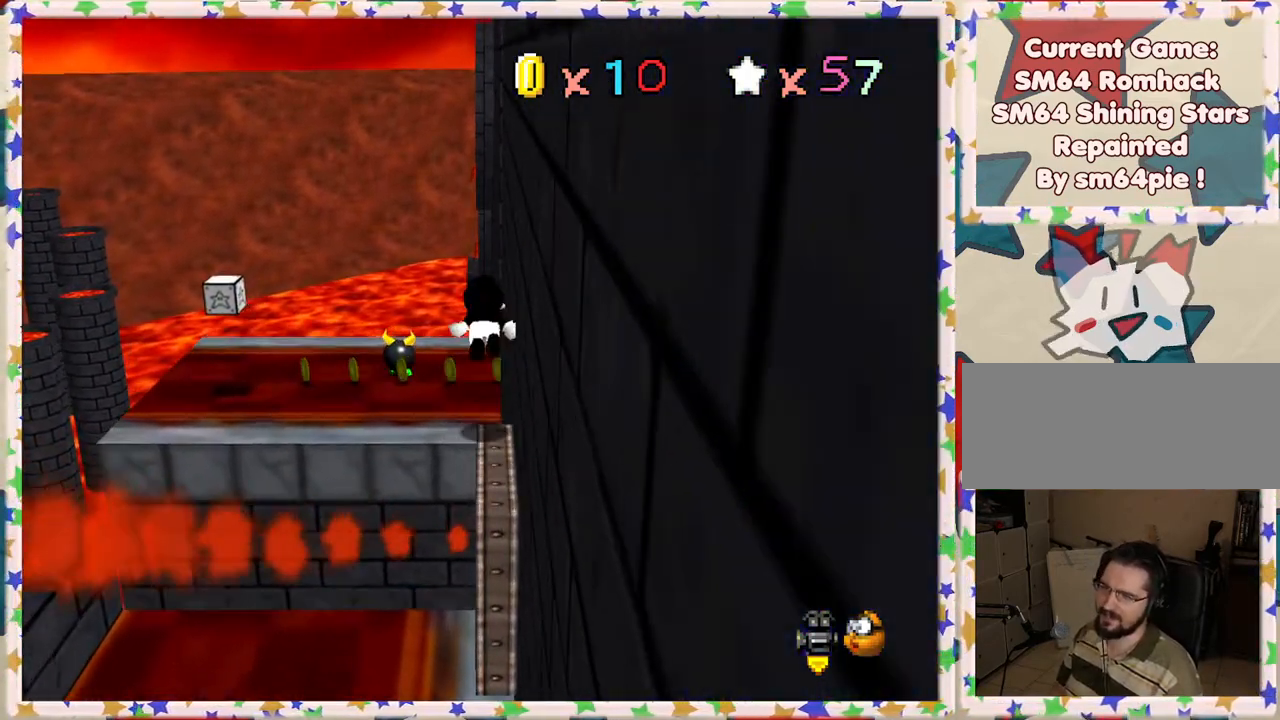
{"buttons": [], "left_stick": "down", "events": [[200, "A", "up"], [250, "Z", "up"], [300, "left_stick", "up-left"], [400, "left_stick", "center"], [500, "left_stick", "down"]]}
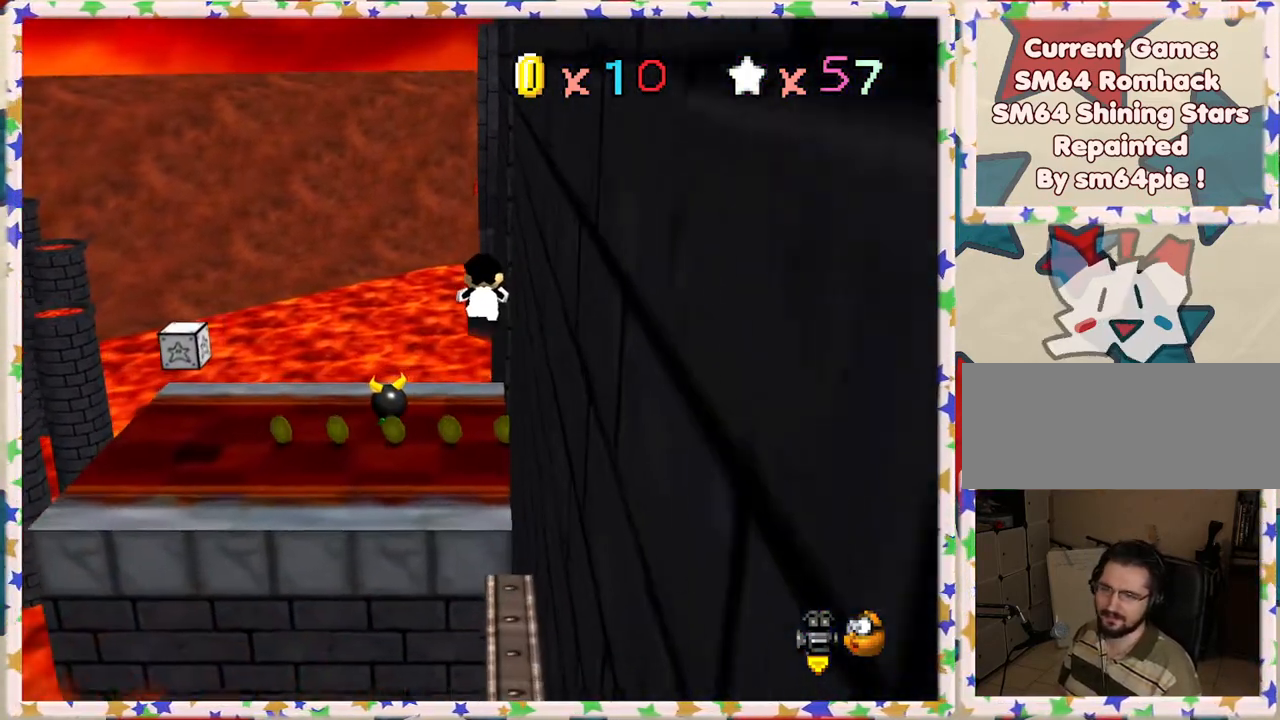
{"buttons": [], "left_stick": "center", "events": [[83, "left_stick", "down-right"], [183, "C_LEFT", "down"], [250, "left_stick", "center"], [317, "C_LEFT", "up"], [317, "left_stick", "up"], [500, "left_stick", "center"]]}
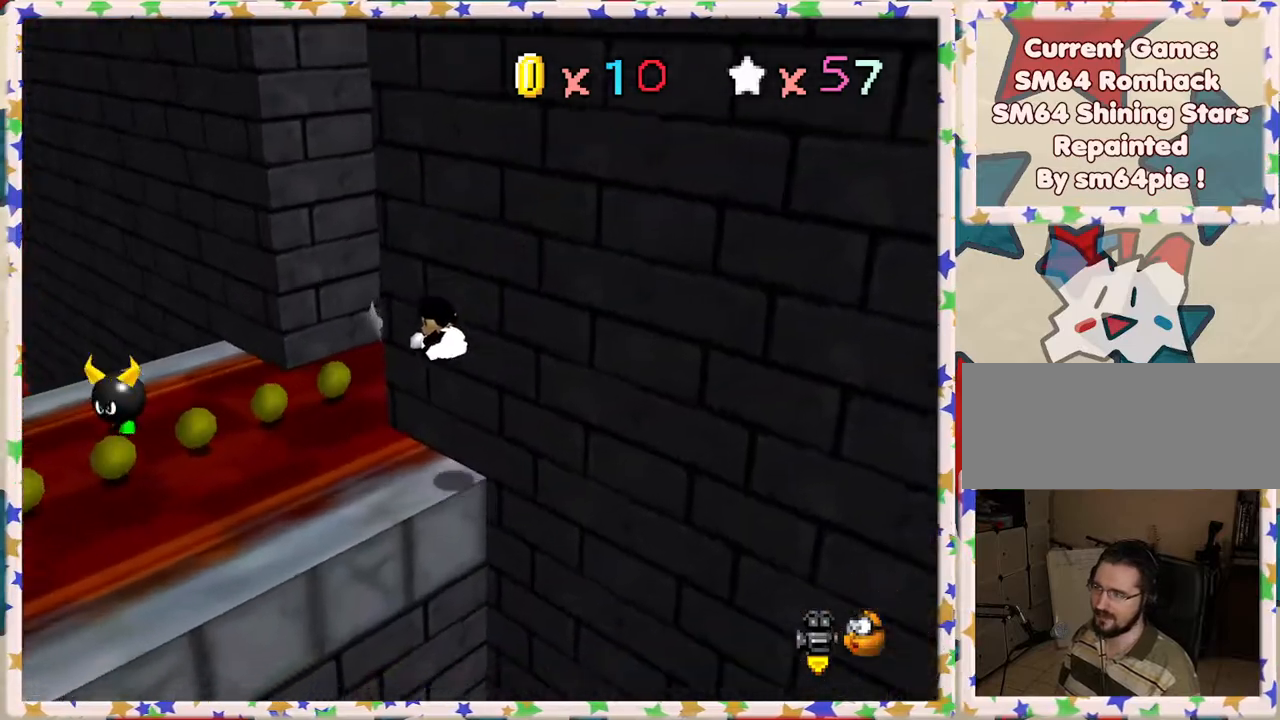
{"buttons": [], "left_stick": "up-left", "events": [[83, "C_LEFT", "down"], [233, "C_LEFT", "up"], [233, "left_stick", "up-left"]]}
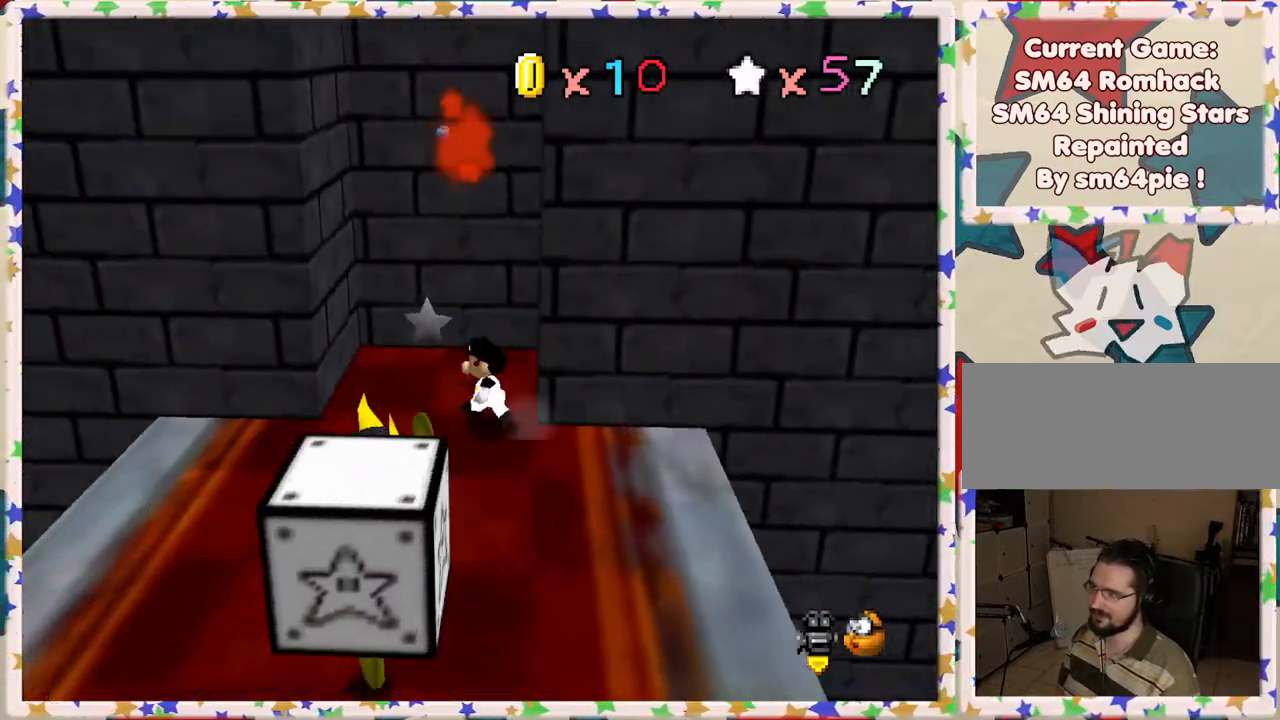
{"buttons": ["A"], "left_stick": "up", "events": [[67, "A", "down"], [217, "A", "up"], [233, "left_stick", "left"], [450, "A", "down"], [483, "left_stick", "up"]]}
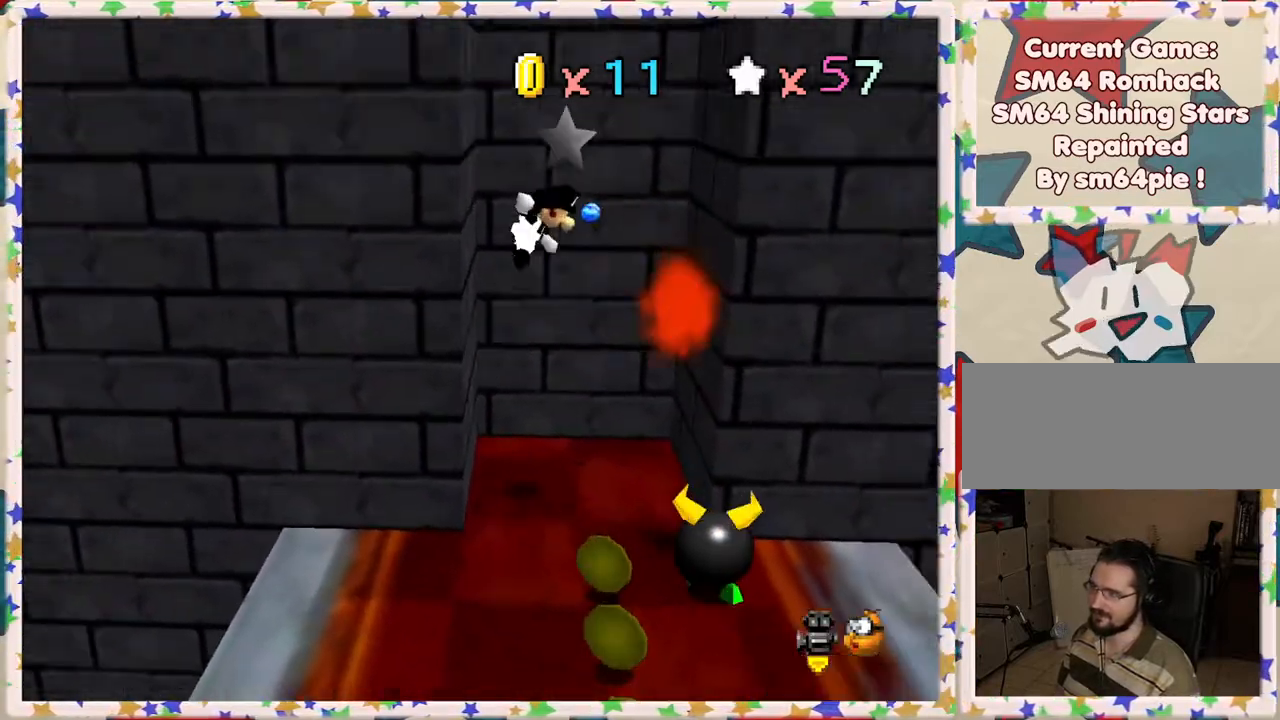
{"buttons": ["A"], "left_stick": "left", "events": [[33, "left_stick", "up-right"], [167, "left_stick", "right"], [283, "A", "up"], [417, "A", "down"], [467, "left_stick", "left"]]}
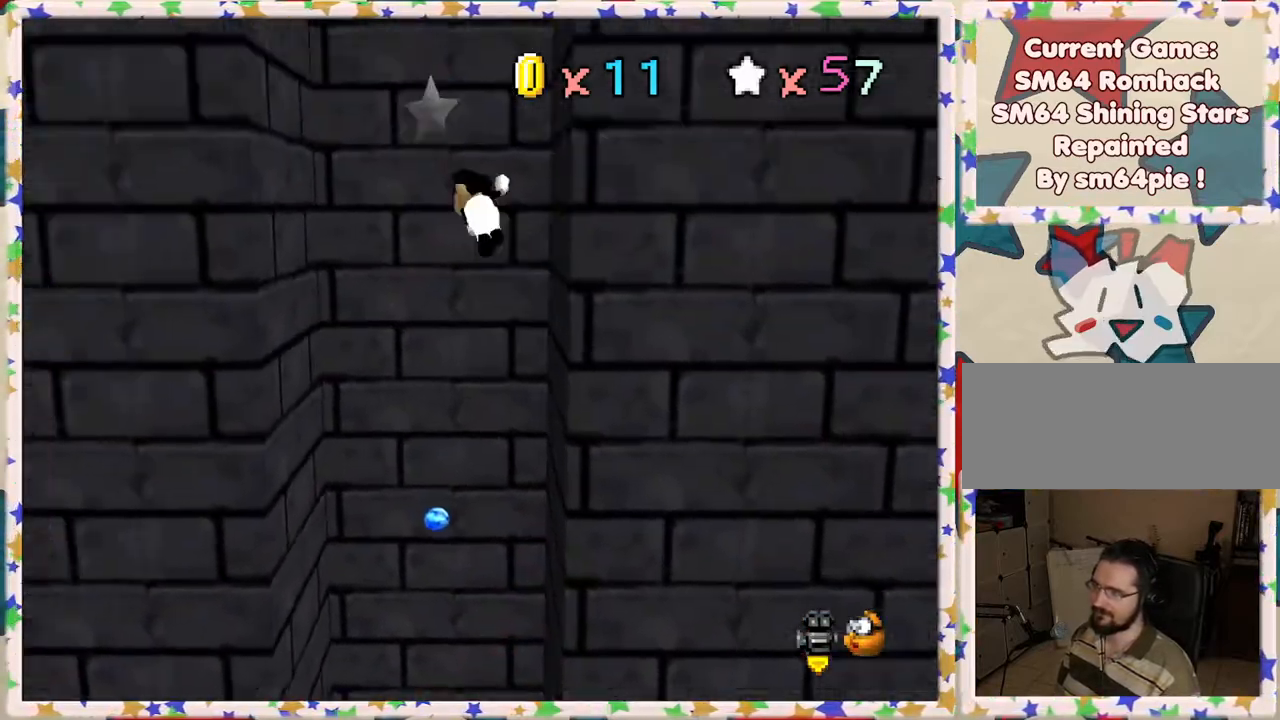
{"buttons": ["A"], "left_stick": "right", "events": [[250, "A", "up"], [350, "A", "down"], [450, "left_stick", "right"]]}
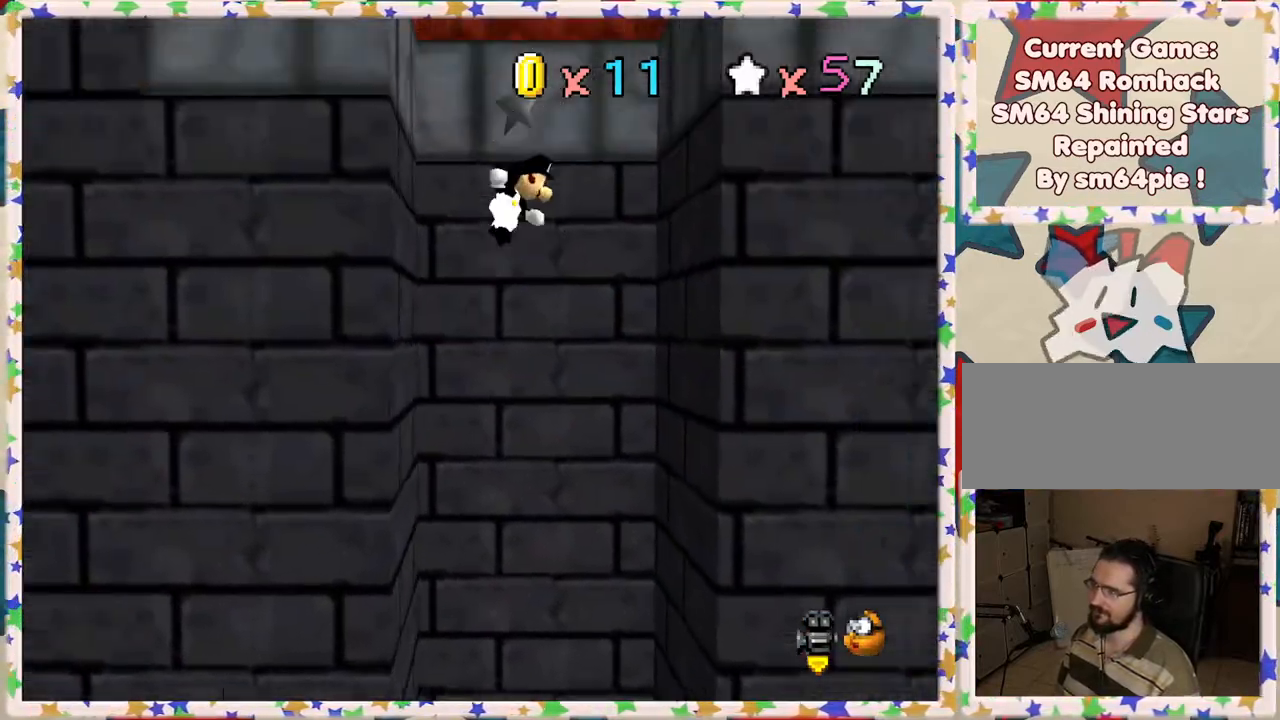
{"buttons": ["A"], "left_stick": "left", "events": [[250, "A", "up"], [350, "A", "down"], [383, "left_stick", "center"], [433, "left_stick", "left"]]}
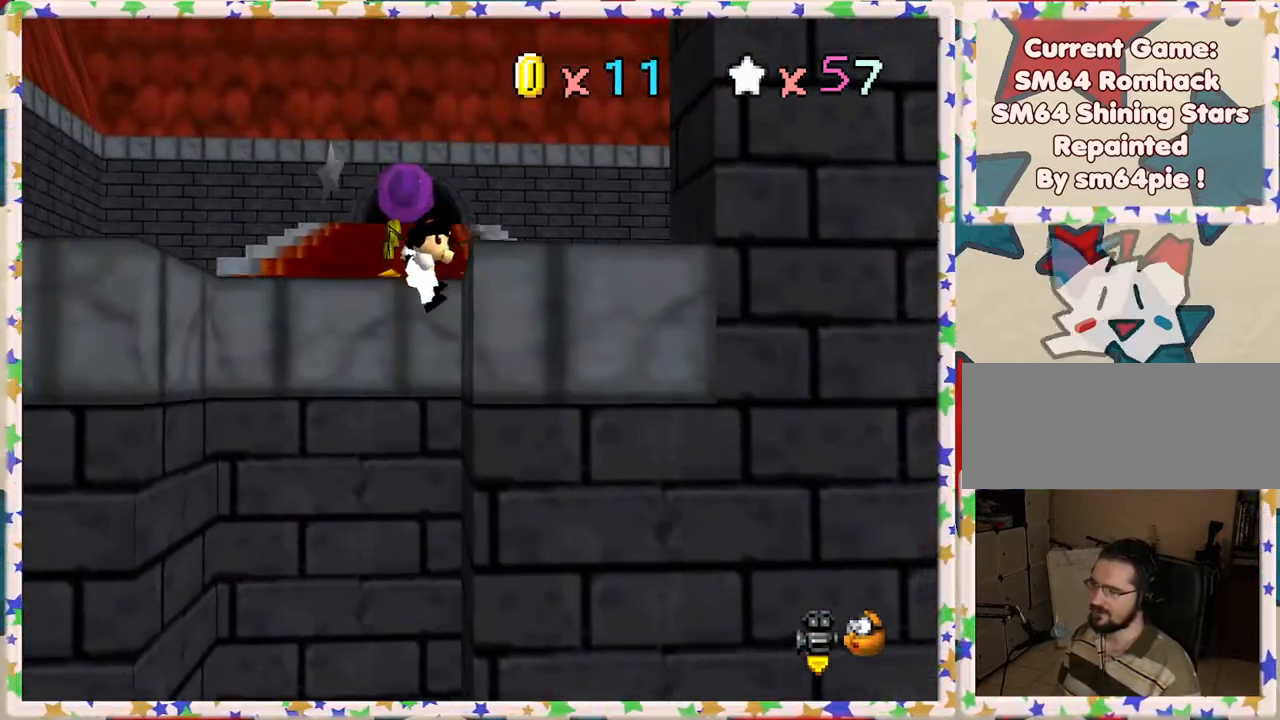
{"buttons": [], "left_stick": "up", "events": [[33, "left_stick", "center"], [133, "left_stick", "up"], [183, "A", "up"], [233, "A", "down"], [417, "A", "up"]]}
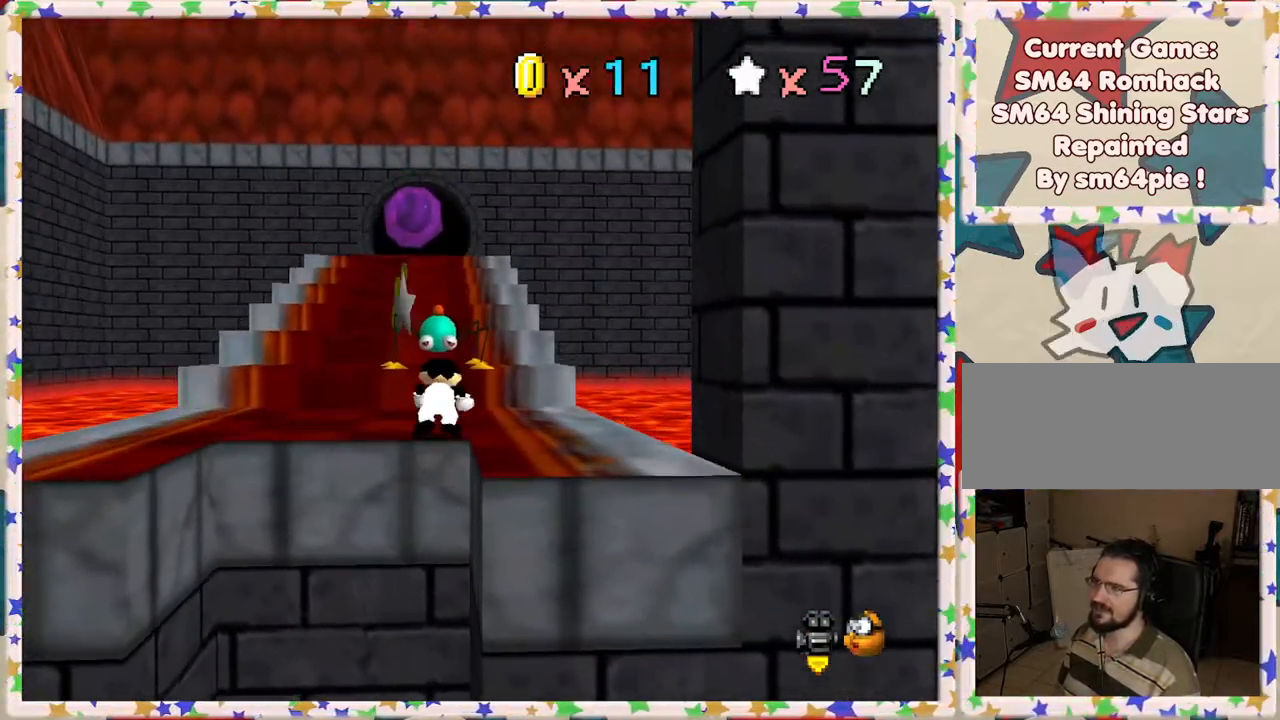
{"buttons": [], "left_stick": "up", "events": []}
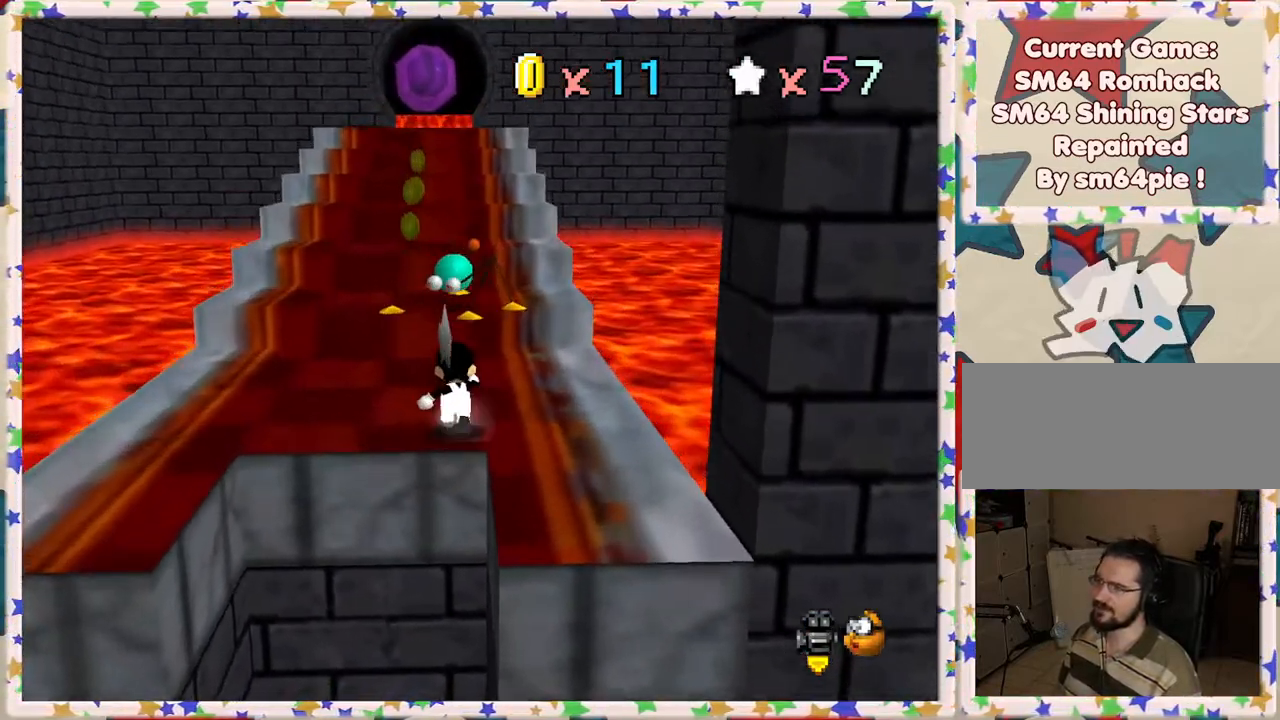
{"buttons": ["A"], "left_stick": "up", "events": [[233, "A", "down"]]}
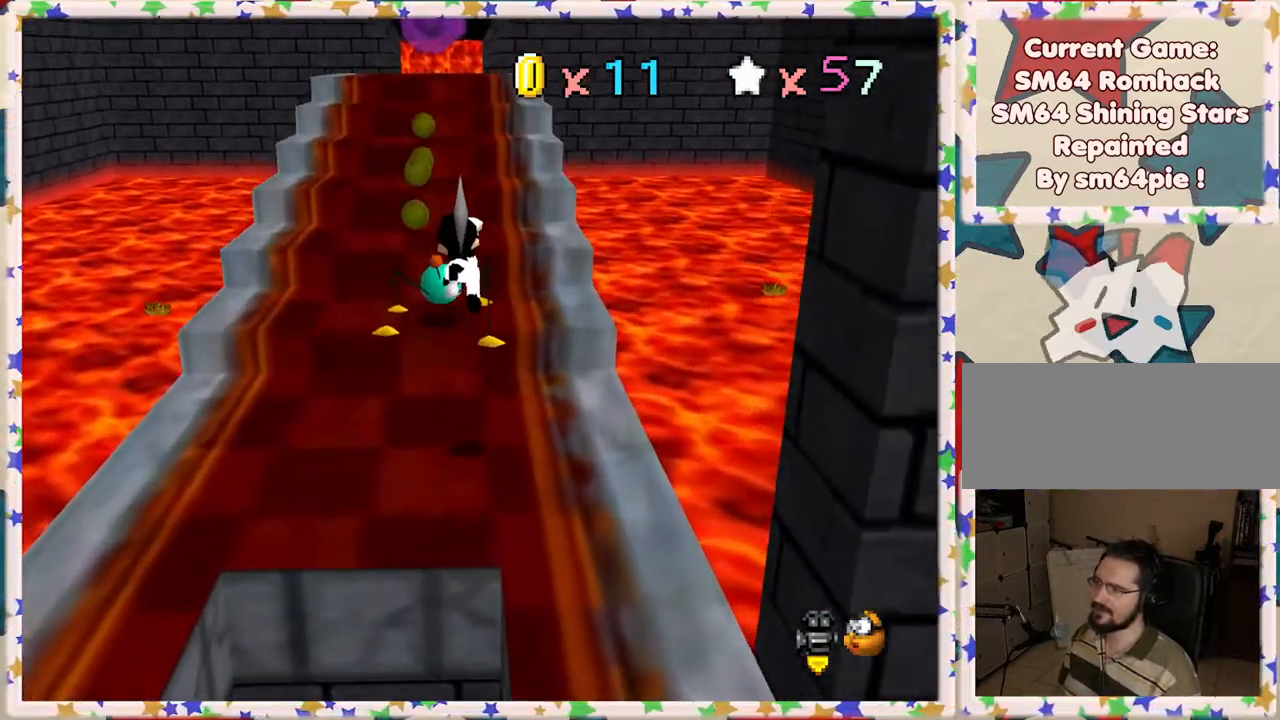
{"buttons": [], "left_stick": "down-left", "events": [[67, "left_stick", "up-left"], [333, "A", "up"], [417, "left_stick", "down-left"]]}
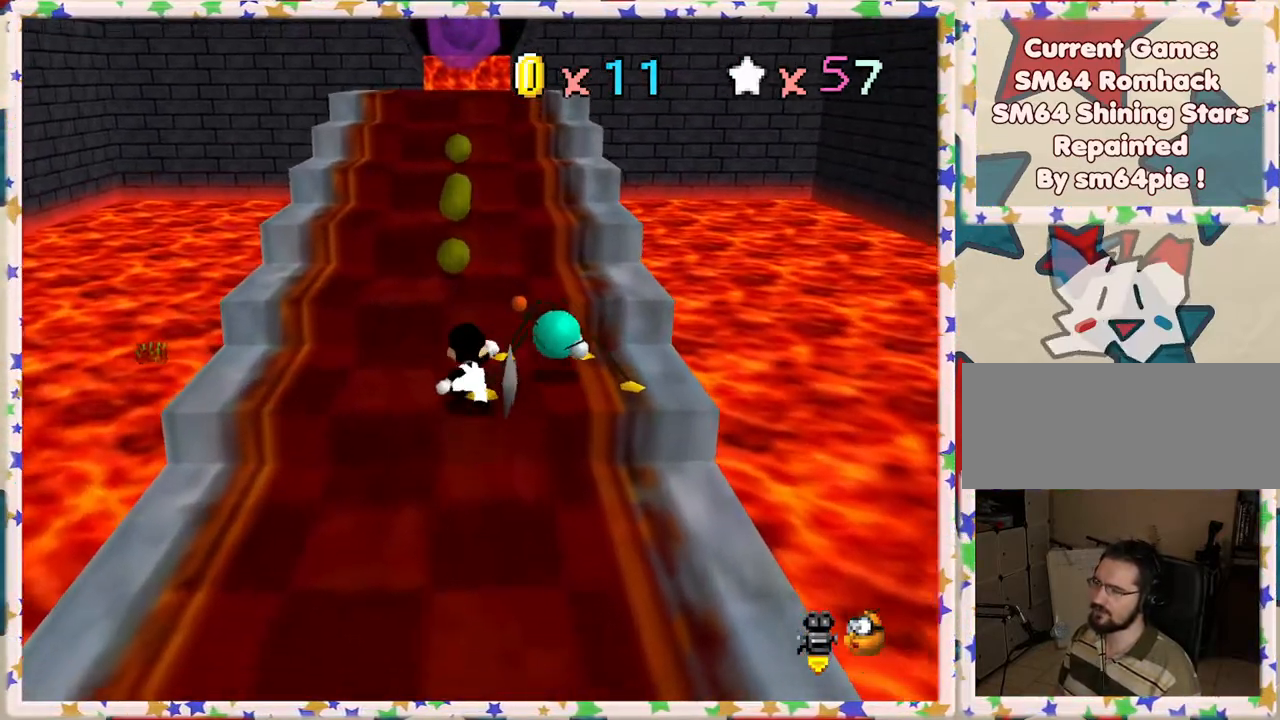
{"buttons": ["A"], "left_stick": "up", "events": [[17, "A", "down"], [83, "left_stick", "up"]]}
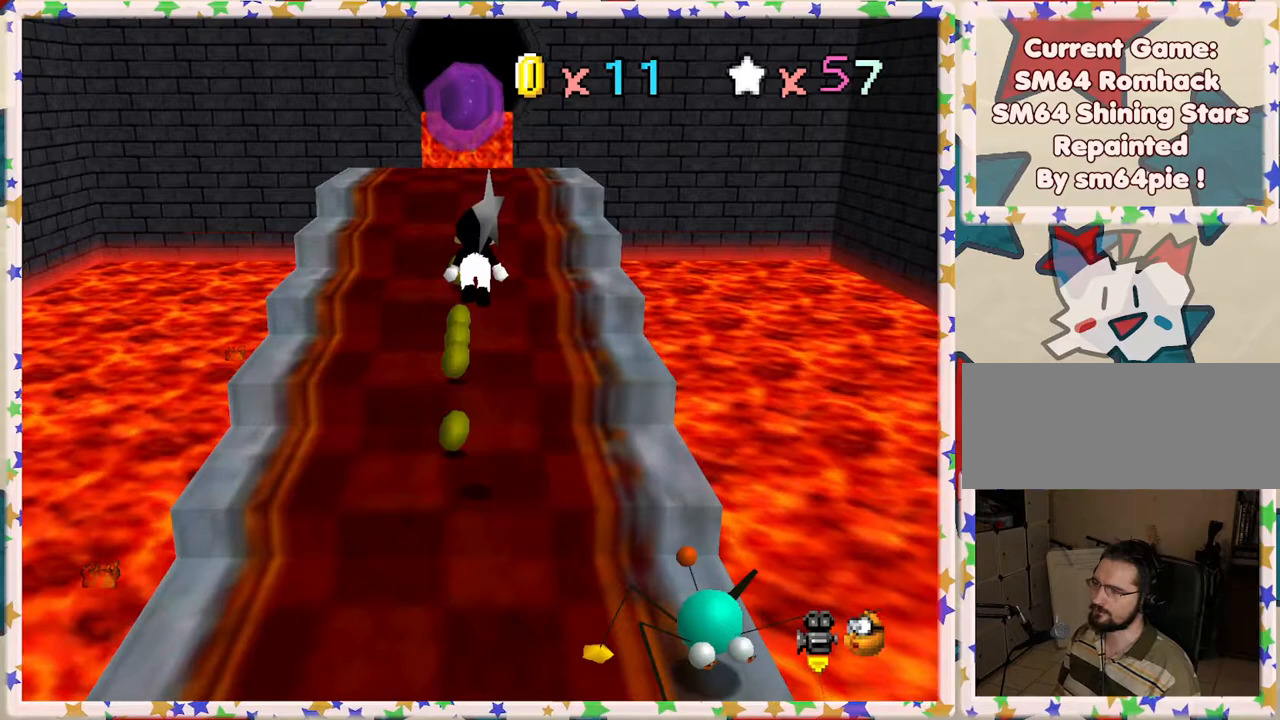
{"buttons": [], "left_stick": "up", "events": [[33, "left_stick", "up-left"], [217, "A", "up"], [217, "left_stick", "up"]]}
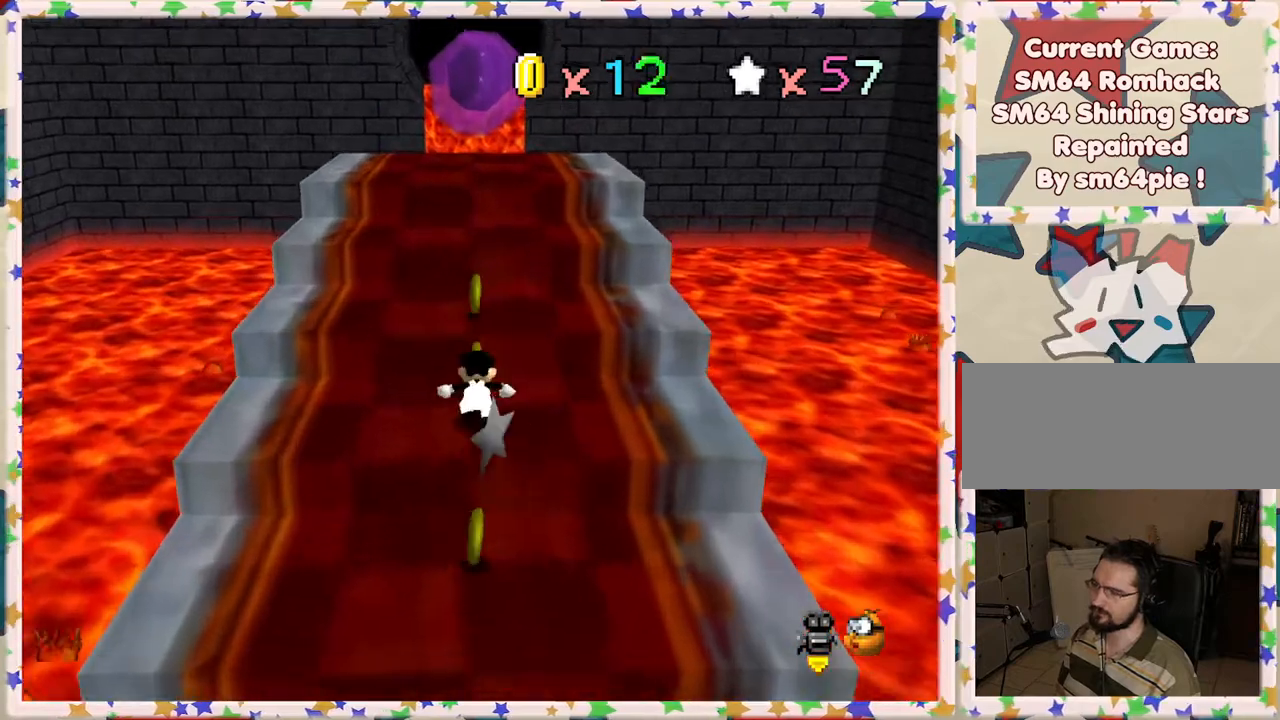
{"buttons": ["A"], "left_stick": "up", "events": [[83, "A", "down"]]}
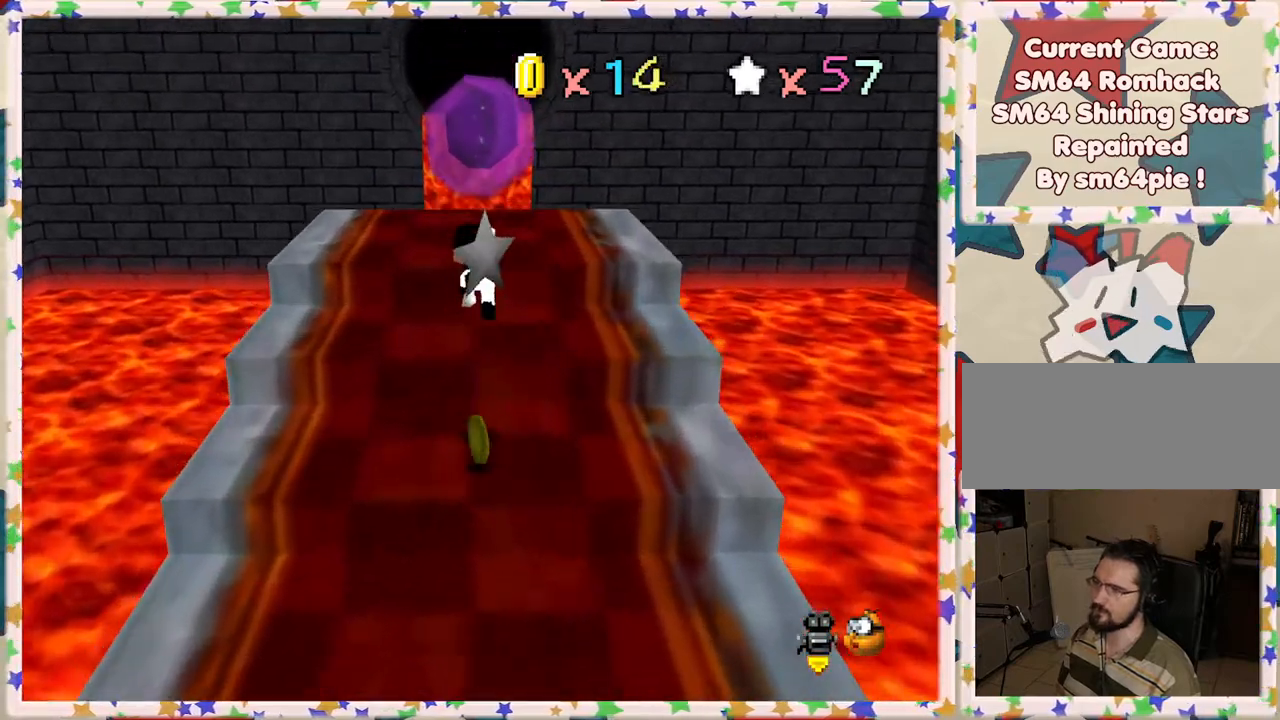
{"buttons": ["A"], "left_stick": "up", "events": [[100, "A", "up"], [167, "left_stick", "center"], [333, "left_stick", "up"], [383, "A", "down"]]}
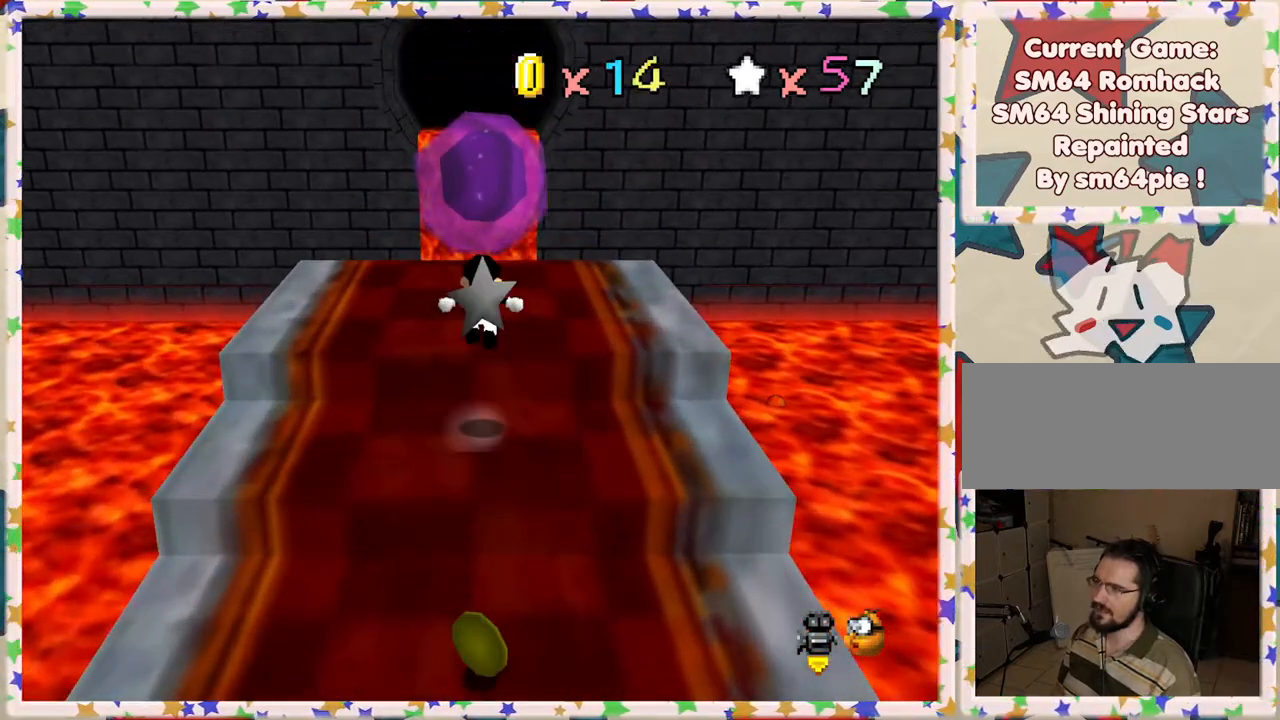
{"buttons": [], "left_stick": "up", "events": [[167, "A", "up"], [217, "left_stick", "center"], [500, "left_stick", "up"]]}
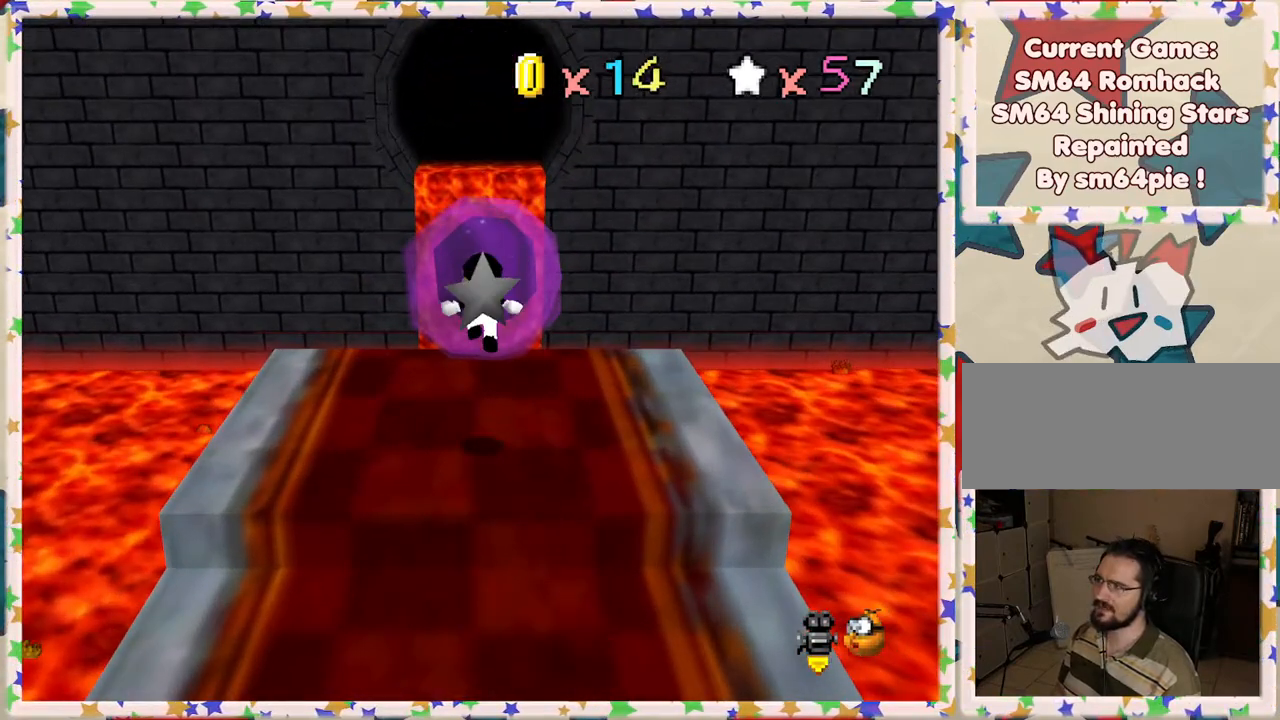
{"buttons": [], "left_stick": "center", "events": [[167, "left_stick", "center"]]}
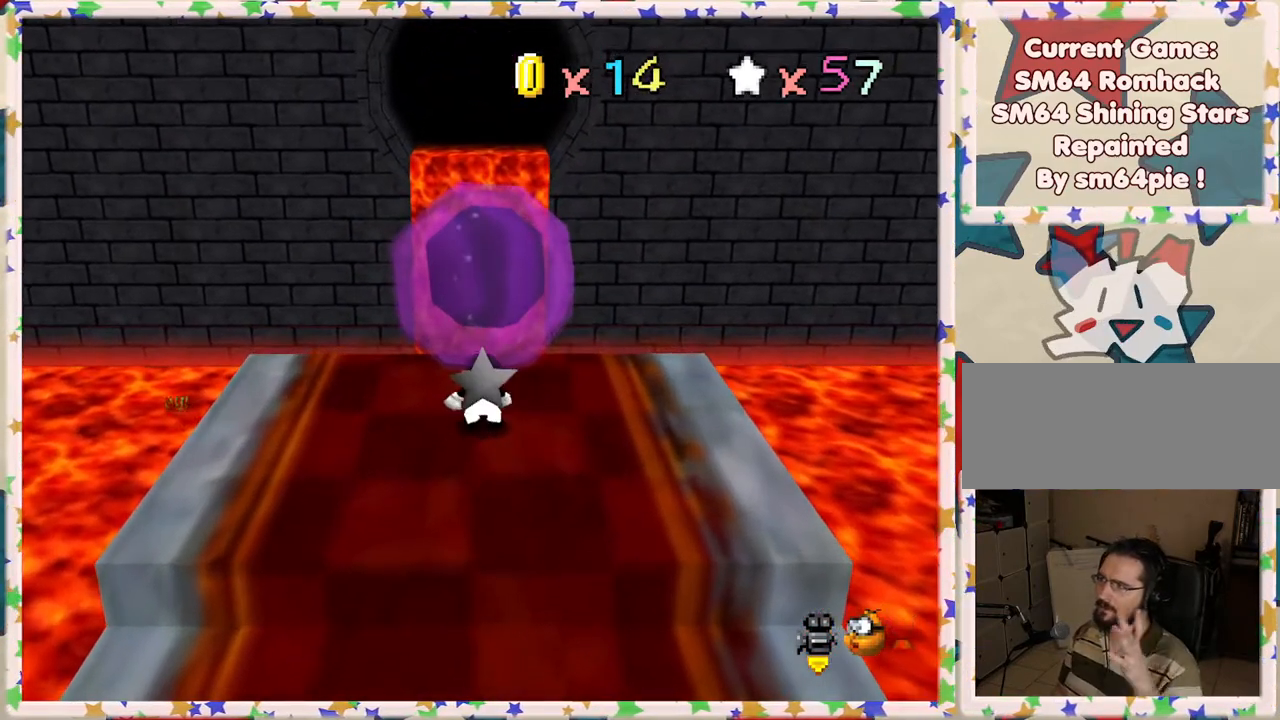
{"buttons": [], "left_stick": "center", "events": []}
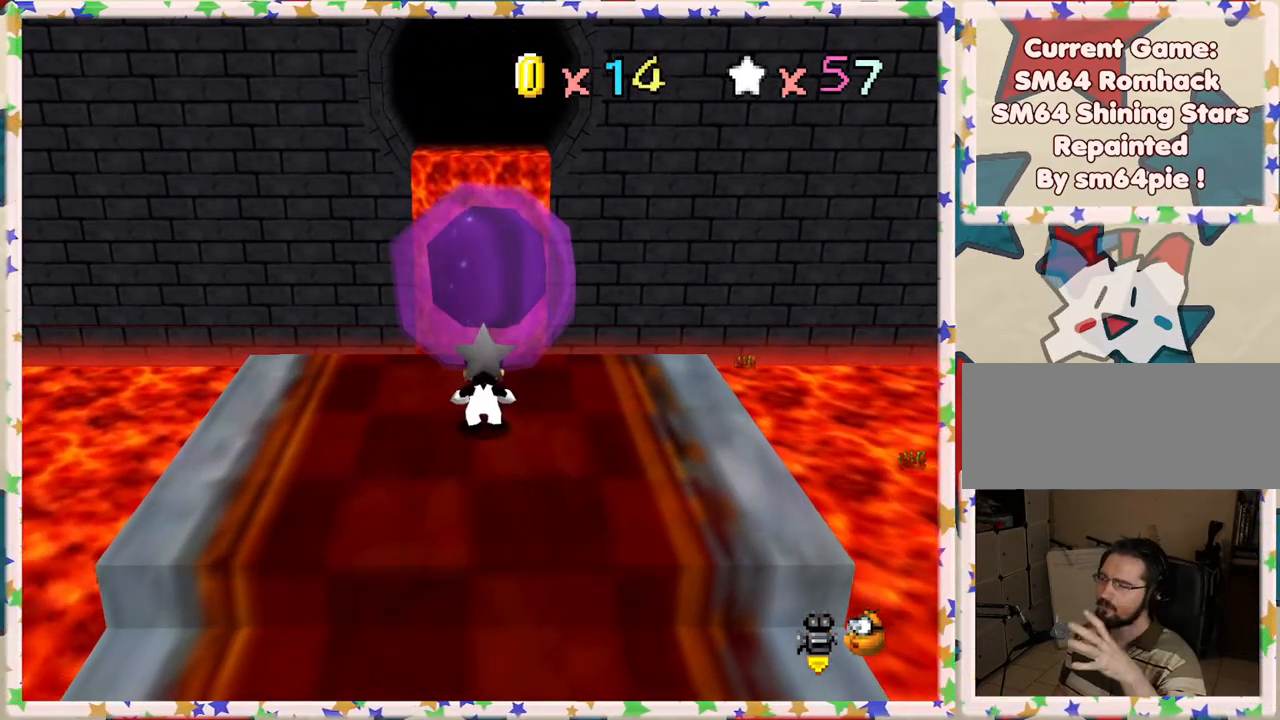
{"buttons": [], "left_stick": "center", "events": [[300, "left_stick", "up"], [367, "left_stick", "center"]]}
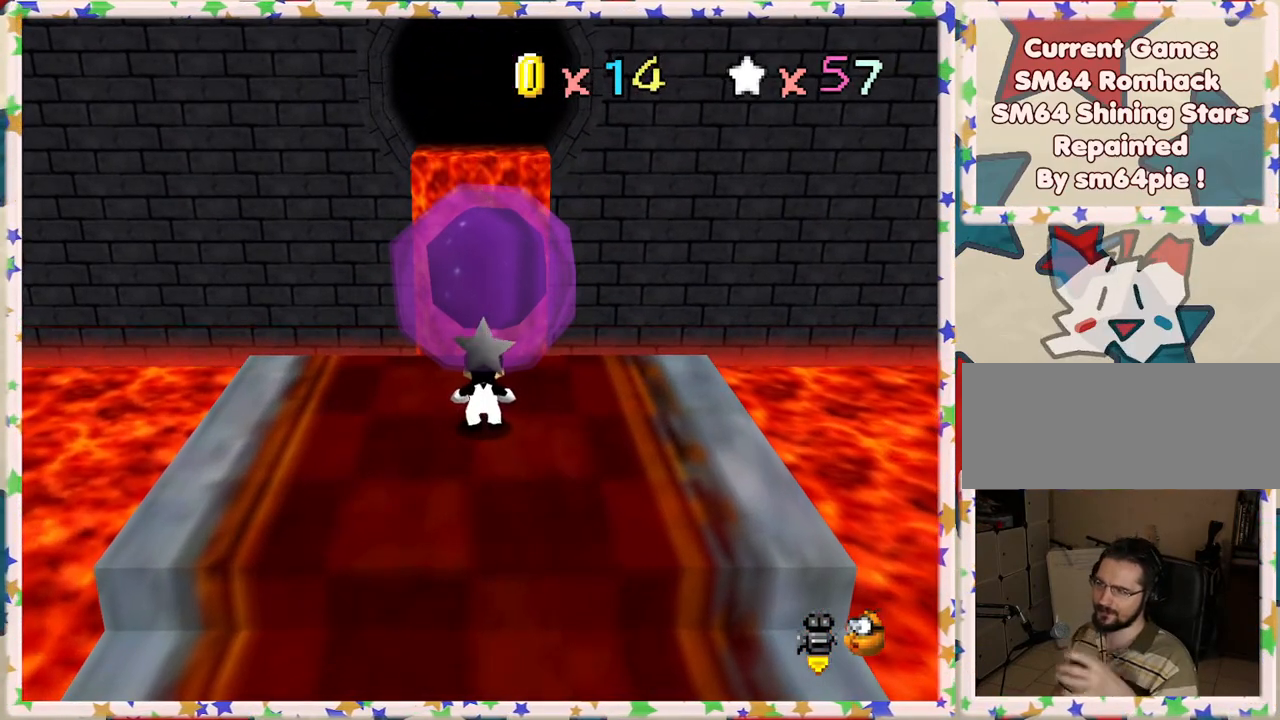
{"buttons": ["A"], "left_stick": "up", "events": [[250, "left_stick", "up"], [417, "A", "down"]]}
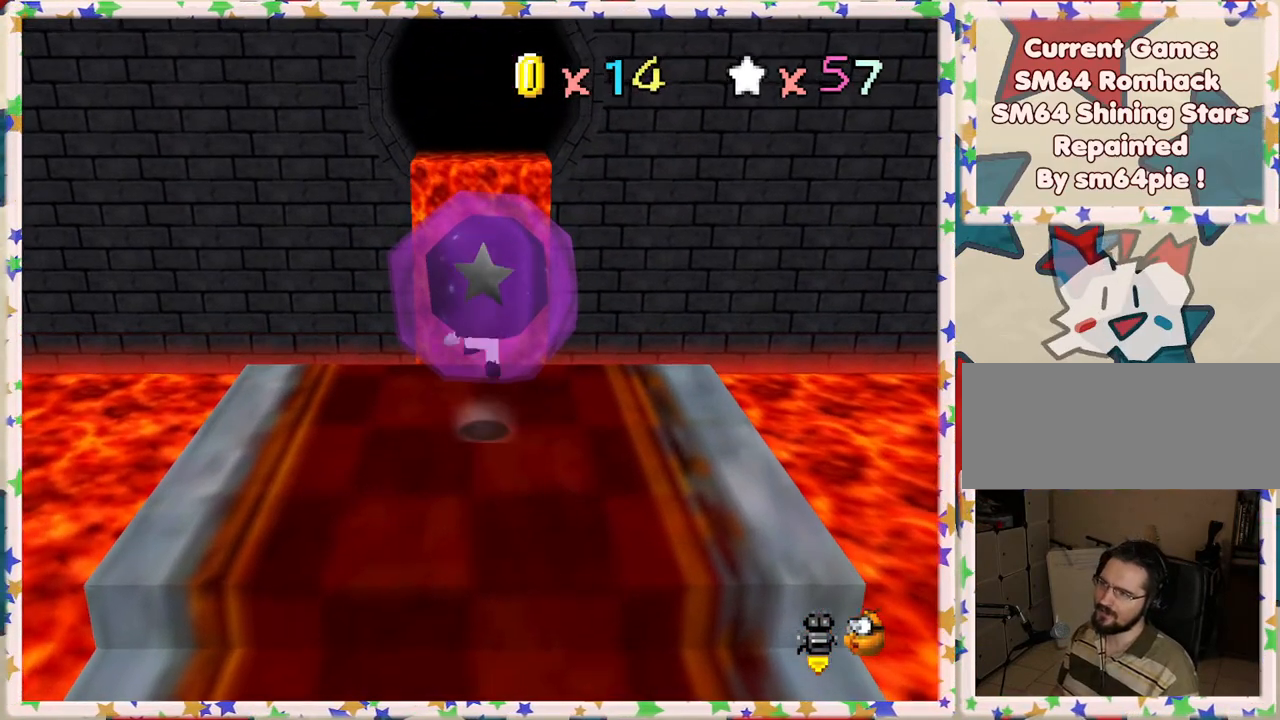
{"buttons": [], "left_stick": "center", "events": [[83, "A", "up"], [200, "left_stick", "center"]]}